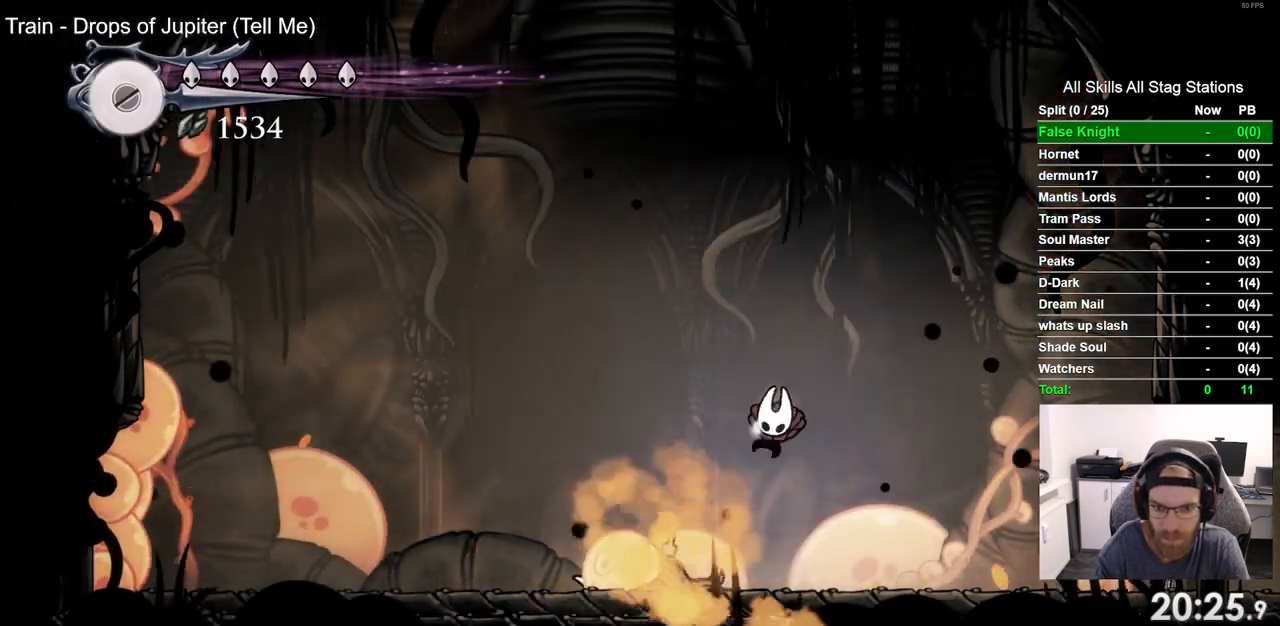
Gameplay with a controller (PlayStation layout); each line is a JSON object with the inputs held at the frame after it (dt_ms = milliseconds from this image to that frame). "events" lists button and stick changes between this image and that frame as [ms after this image, input, new state], when the widget could be followed in between.
{"dt_ms": 500, "buttons": [], "left_stick": "center", "right_stick": "center", "events": []}
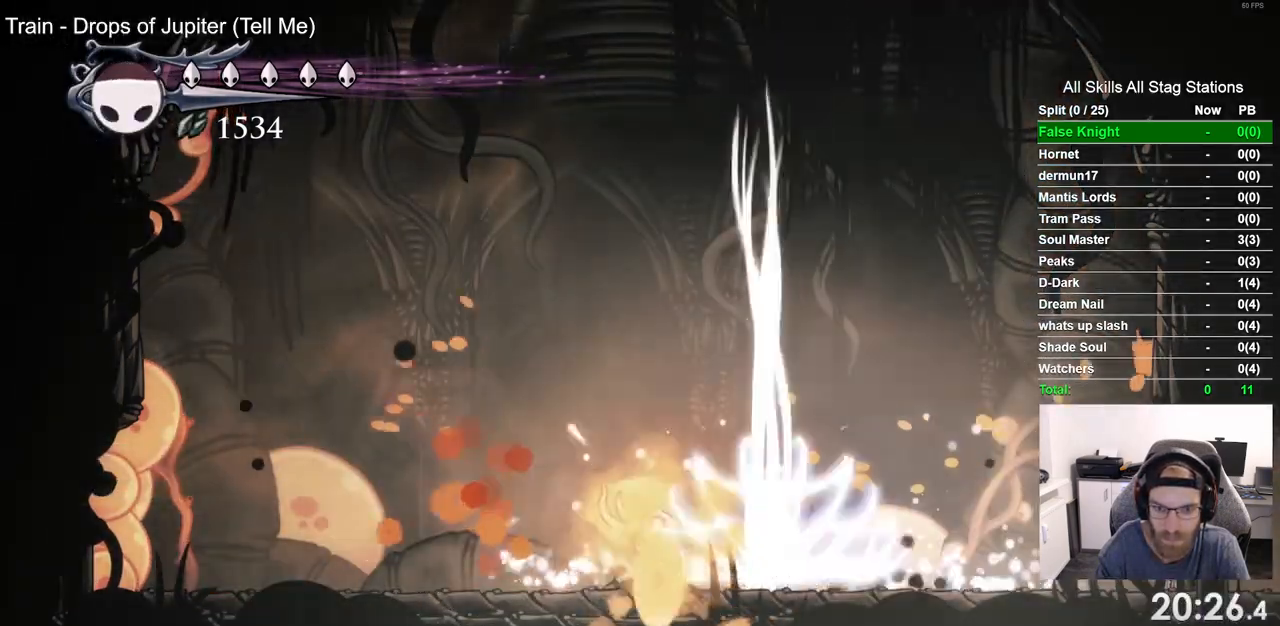
{"dt_ms": 500, "buttons": ["CROSS", "DPAD_LEFT"], "left_stick": "center", "right_stick": "center", "events": [[450, "CROSS", "down"], [450, "DPAD_LEFT", "down"]]}
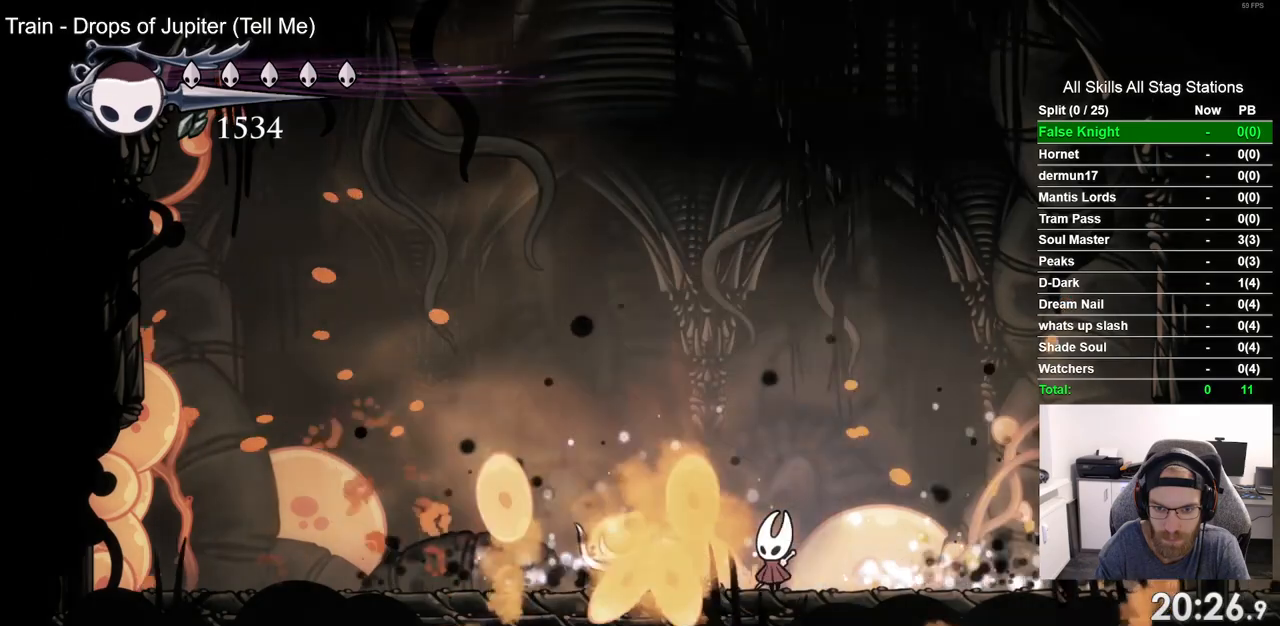
{"dt_ms": 500, "buttons": ["DPAD_DOWN", "DPAD_RIGHT"], "left_stick": "center", "right_stick": "center", "events": [[83, "DPAD_LEFT", "up"], [117, "DPAD_DOWN", "down"], [150, "CROSS", "up"], [250, "SQUARE", "down"], [367, "SQUARE", "up"], [450, "DPAD_RIGHT", "down"]]}
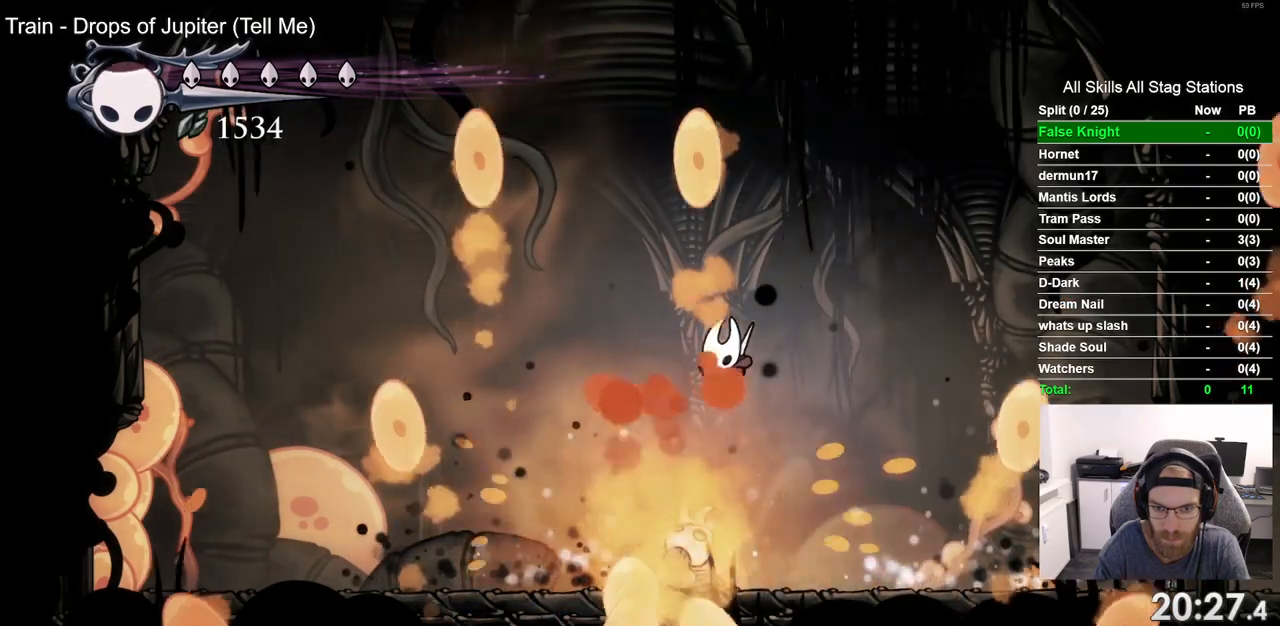
{"dt_ms": 500, "buttons": [], "left_stick": "center", "right_stick": "center", "events": [[17, "CIRCLE", "down"], [100, "CIRCLE", "up"], [100, "DPAD_RIGHT", "up"], [433, "DPAD_DOWN", "up"]]}
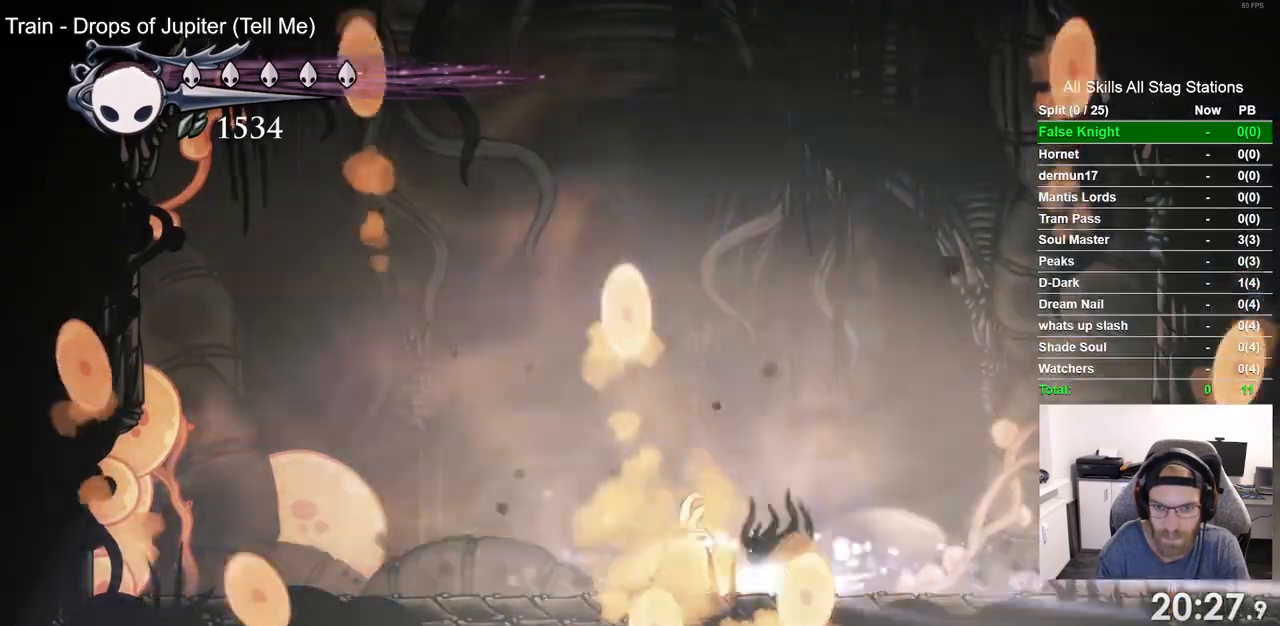
{"dt_ms": 1000, "buttons": ["CROSS"], "left_stick": "center", "right_stick": "center", "events": [[683, "DPAD_LEFT", "down"], [783, "DPAD_LEFT", "up"], [800, "SQUARE", "down"], [867, "SQUARE", "up"], [950, "CROSS", "down"]]}
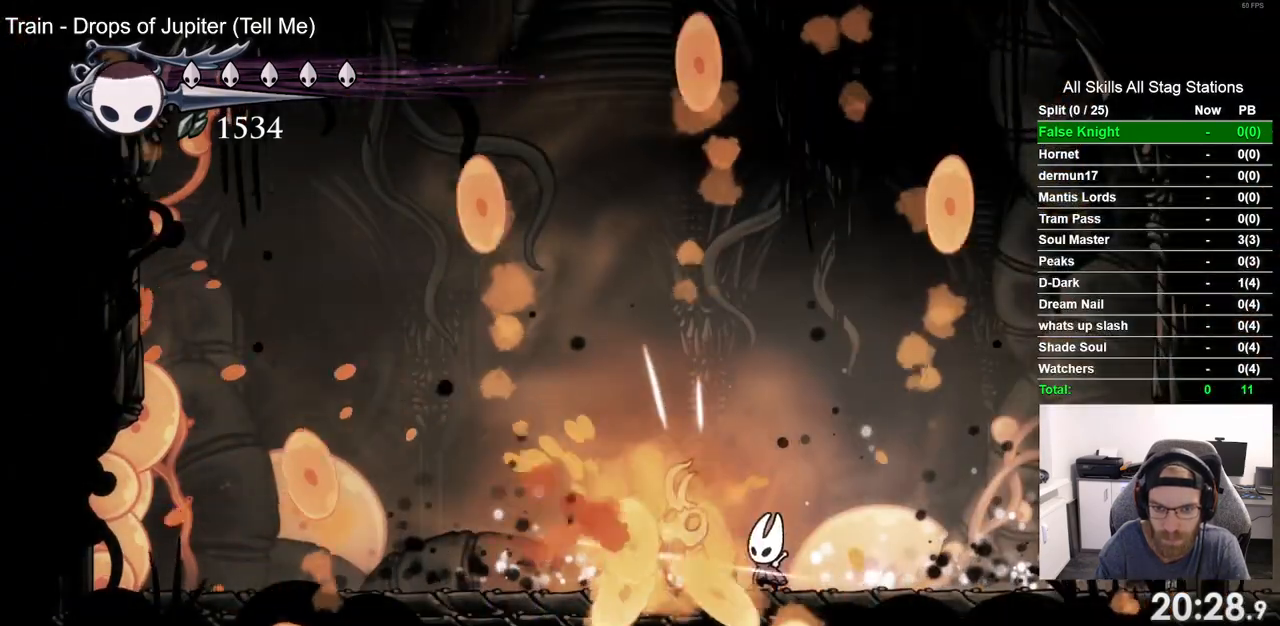
{"dt_ms": 500, "buttons": ["DPAD_DOWN"], "left_stick": "center", "right_stick": "center", "events": [[33, "DPAD_DOWN", "down"], [167, "DPAD_LEFT", "down"], [200, "CROSS", "up"], [283, "CIRCLE", "down"], [317, "DPAD_LEFT", "up"], [400, "CIRCLE", "up"]]}
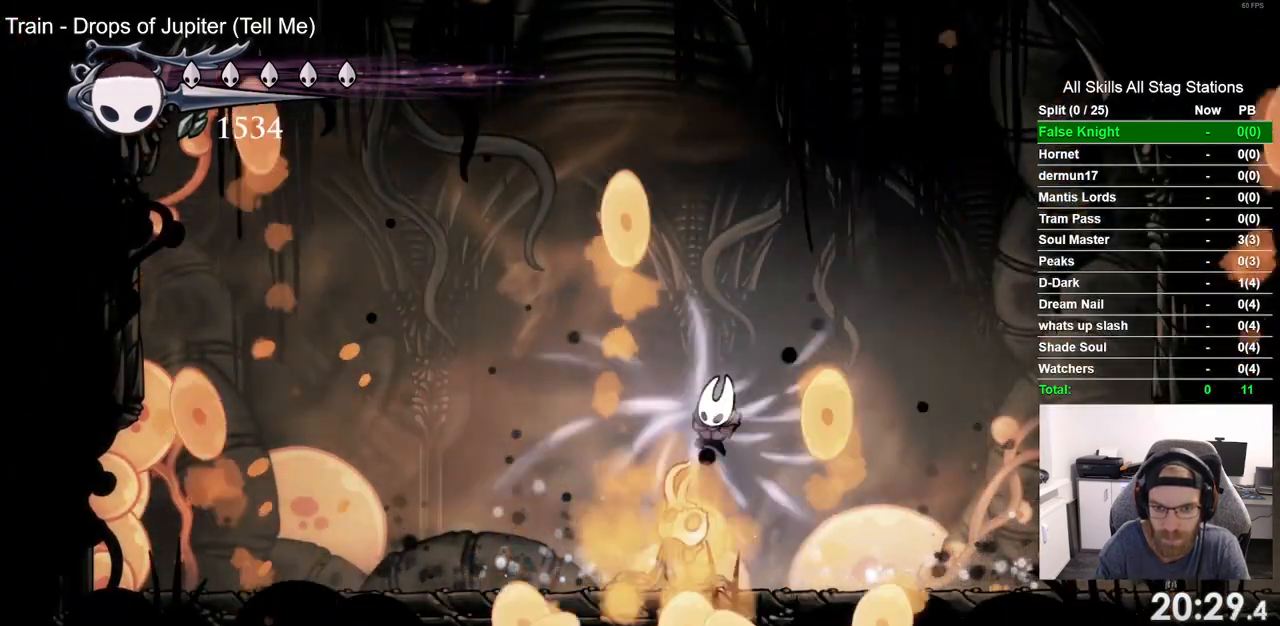
{"dt_ms": 500, "buttons": [], "left_stick": "center", "right_stick": "center", "events": [[267, "DPAD_DOWN", "up"]]}
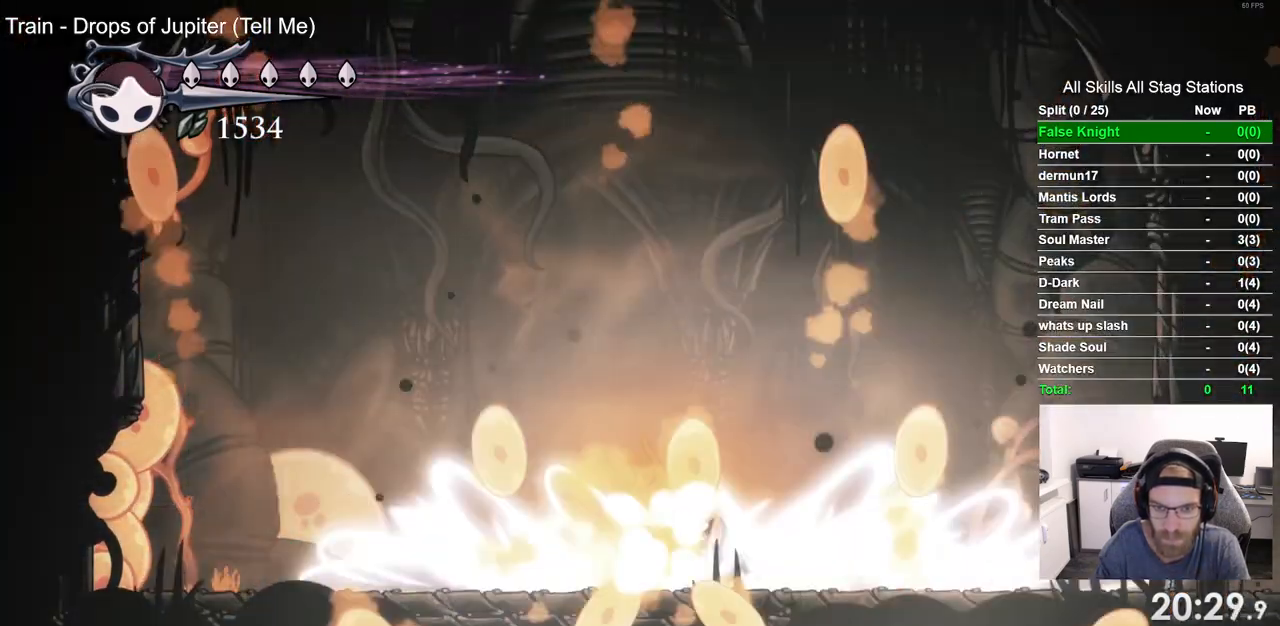
{"dt_ms": 500, "buttons": [], "left_stick": "center", "right_stick": "center", "events": []}
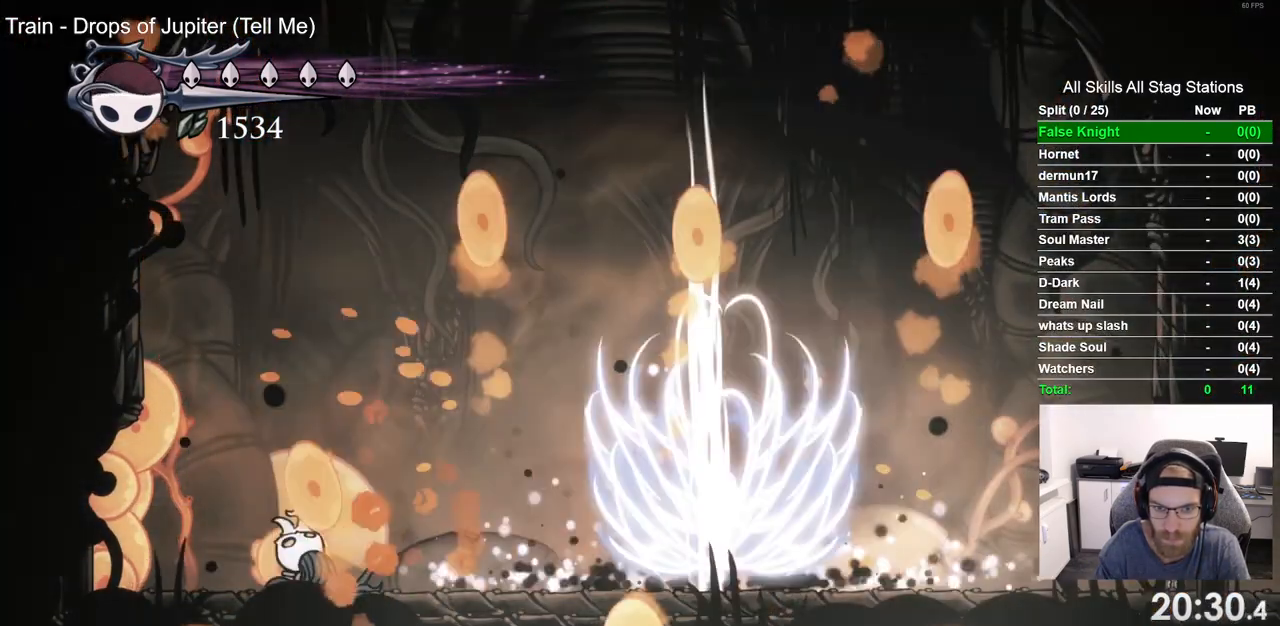
{"dt_ms": 500, "buttons": ["DPAD_LEFT"], "left_stick": "center", "right_stick": "center", "events": [[83, "DPAD_LEFT", "down"]]}
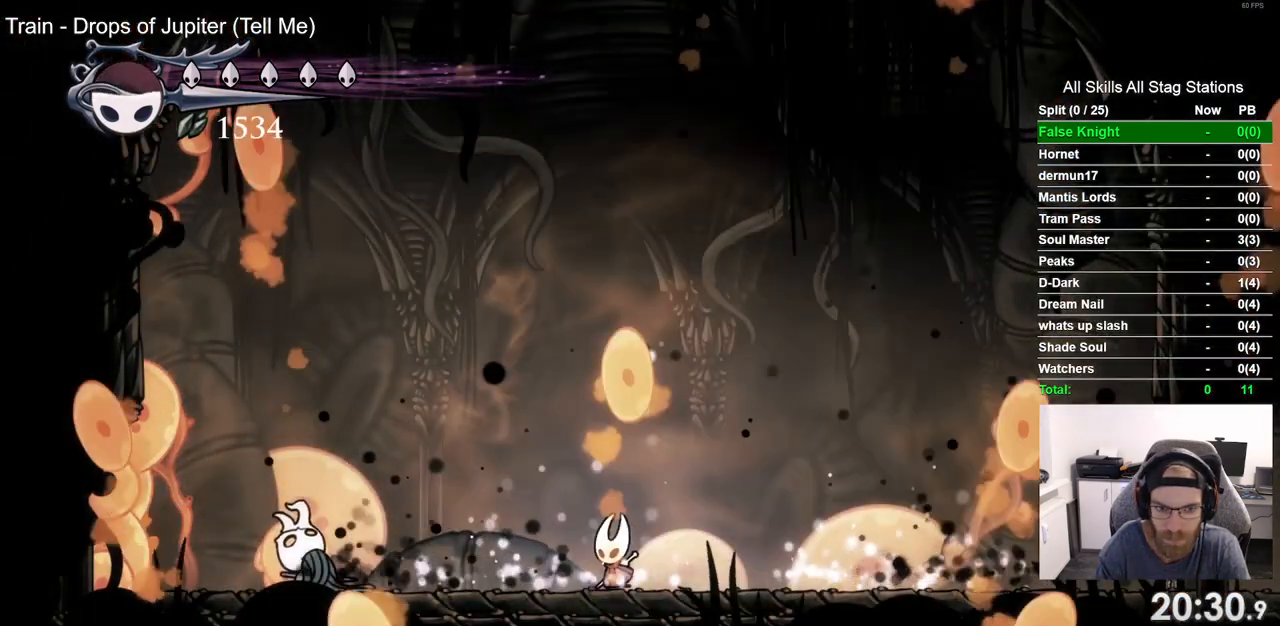
{"dt_ms": 500, "buttons": ["SQUARE"], "left_stick": "center", "right_stick": "center", "events": [[433, "SQUARE", "down"], [500, "DPAD_LEFT", "up"]]}
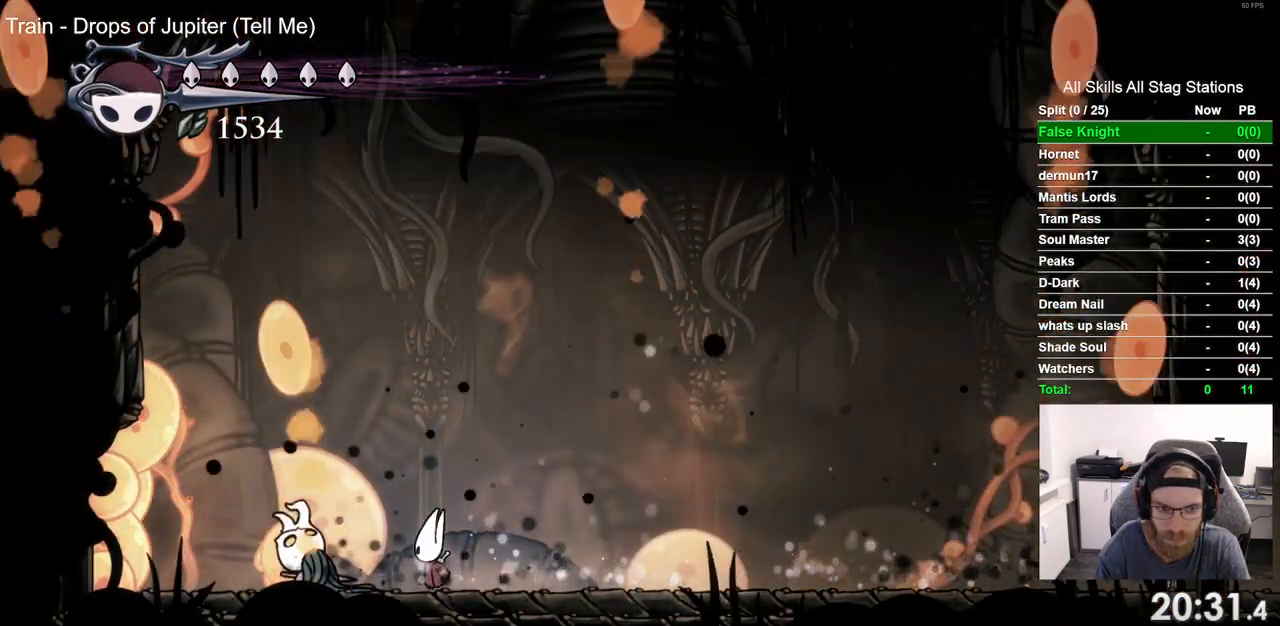
{"dt_ms": 500, "buttons": ["DPAD_LEFT"], "left_stick": "center", "right_stick": "center", "events": [[33, "SQUARE", "up"], [100, "R1", "down"], [233, "R1", "up"], [417, "DPAD_LEFT", "down"]]}
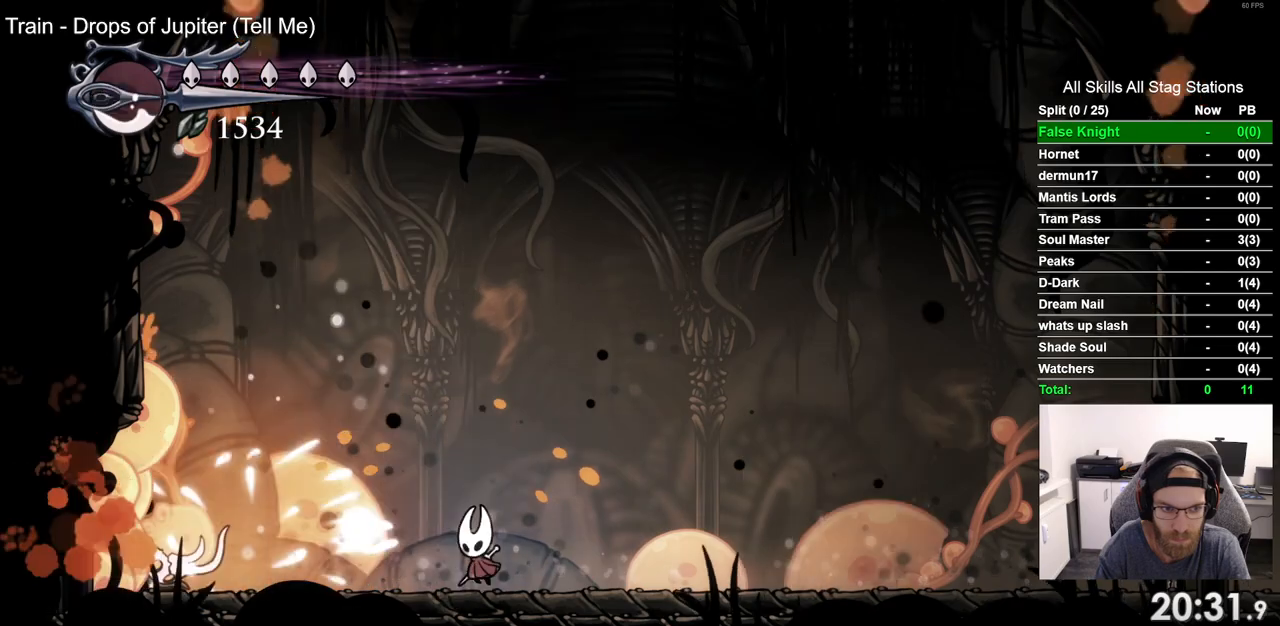
{"dt_ms": 500, "buttons": [], "left_stick": "center", "right_stick": "center", "events": [[233, "SQUARE", "down"], [400, "SQUARE", "up"], [433, "DPAD_LEFT", "up"]]}
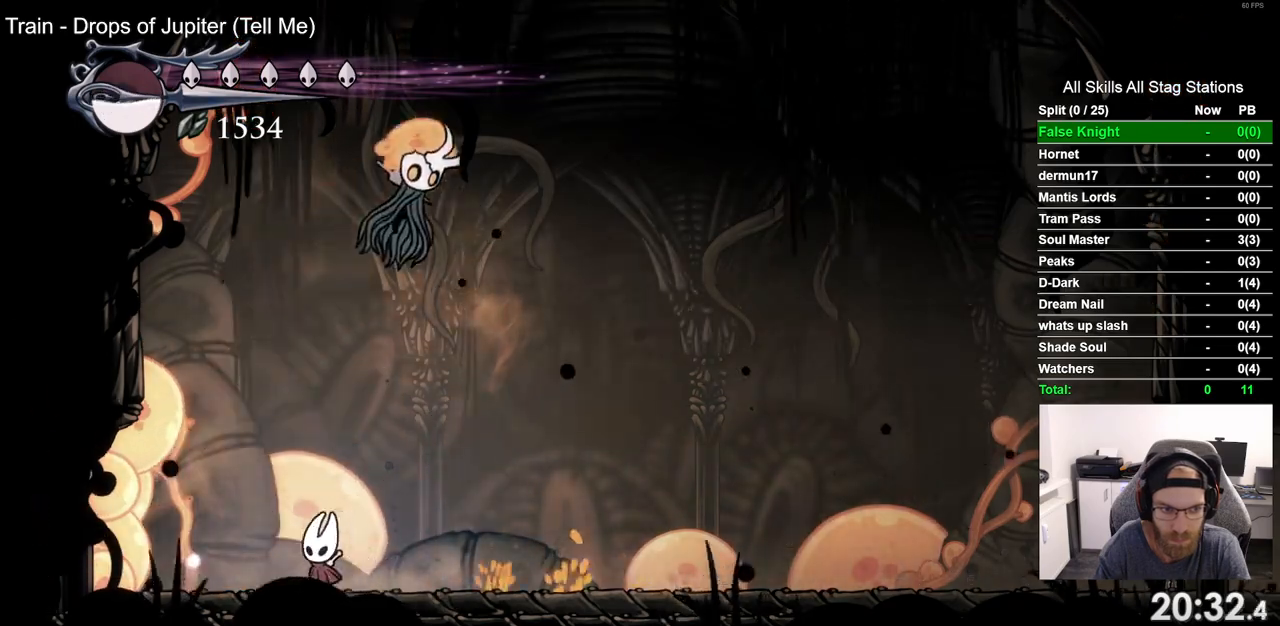
{"dt_ms": 500, "buttons": ["DPAD_RIGHT"], "left_stick": "center", "right_stick": "center", "events": [[233, "DPAD_RIGHT", "down"]]}
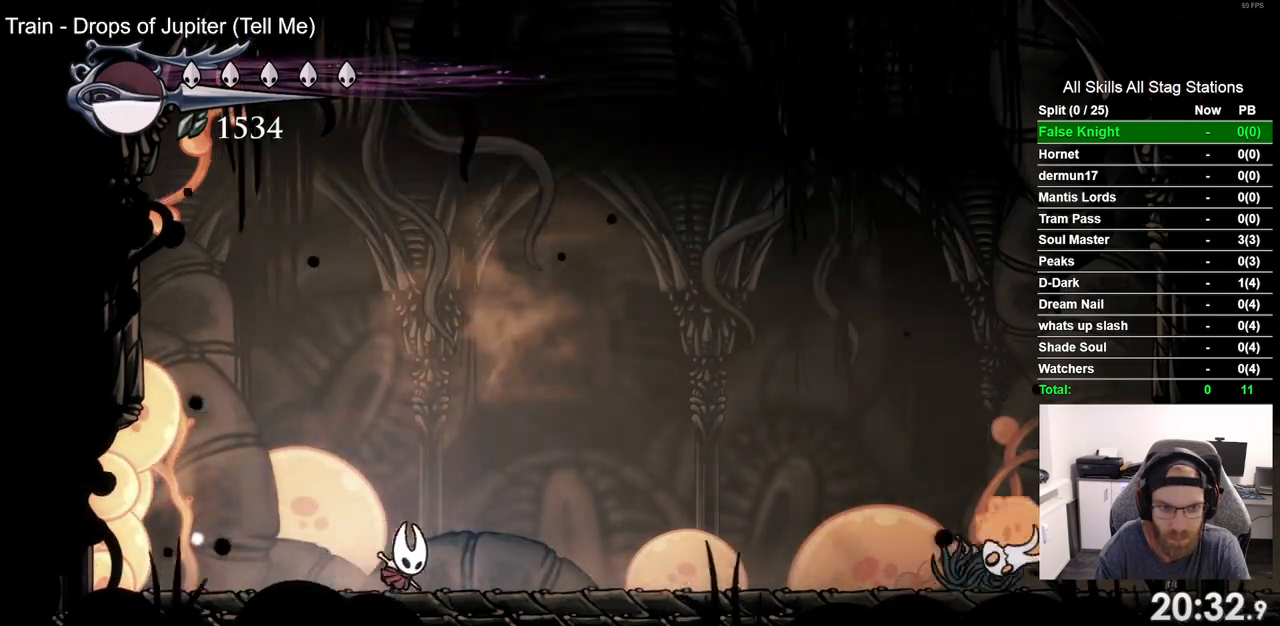
{"dt_ms": 500, "buttons": ["DPAD_RIGHT"], "left_stick": "center", "right_stick": "center", "events": [[83, "R1", "down"], [183, "DPAD_RIGHT", "up"], [233, "R1", "up"], [383, "DPAD_RIGHT", "down"]]}
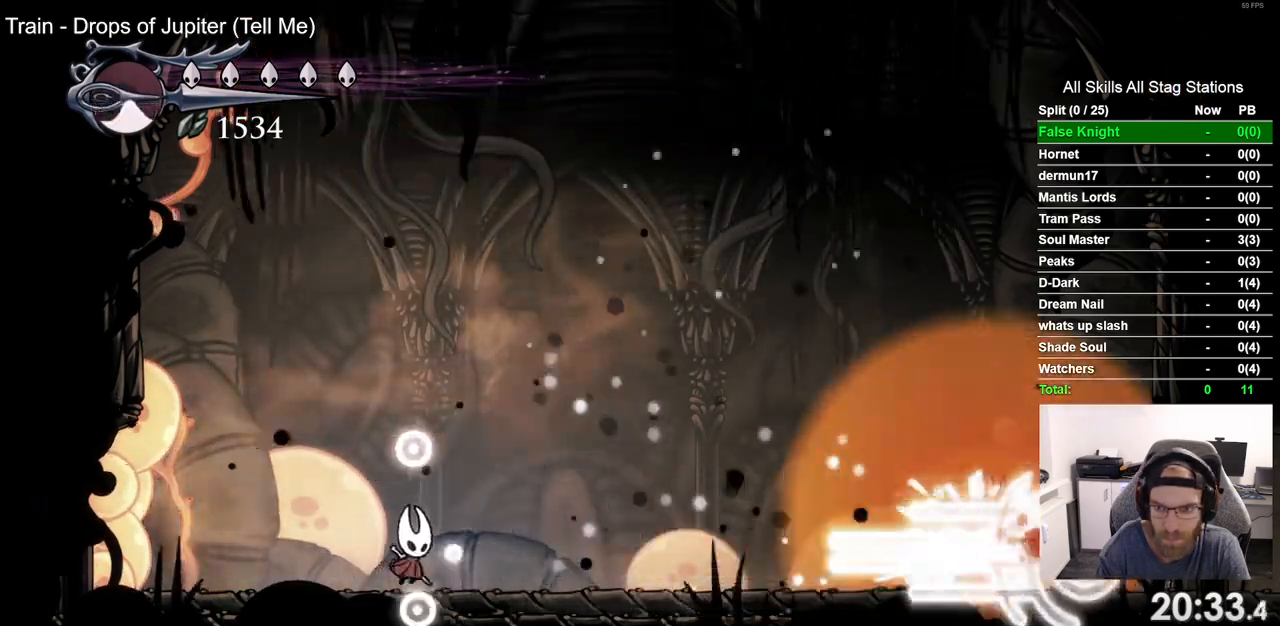
{"dt_ms": 500, "buttons": [], "left_stick": "center", "right_stick": "center", "events": [[417, "DPAD_RIGHT", "up"]]}
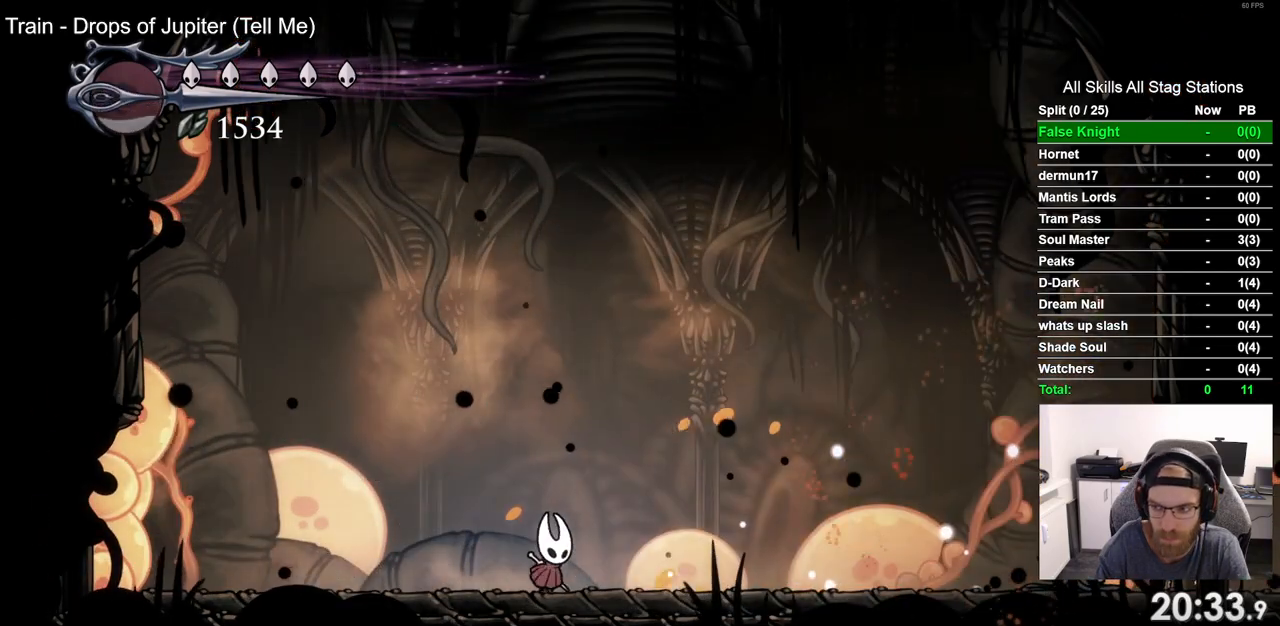
{"dt_ms": 500, "buttons": [], "left_stick": "center", "right_stick": "center", "events": []}
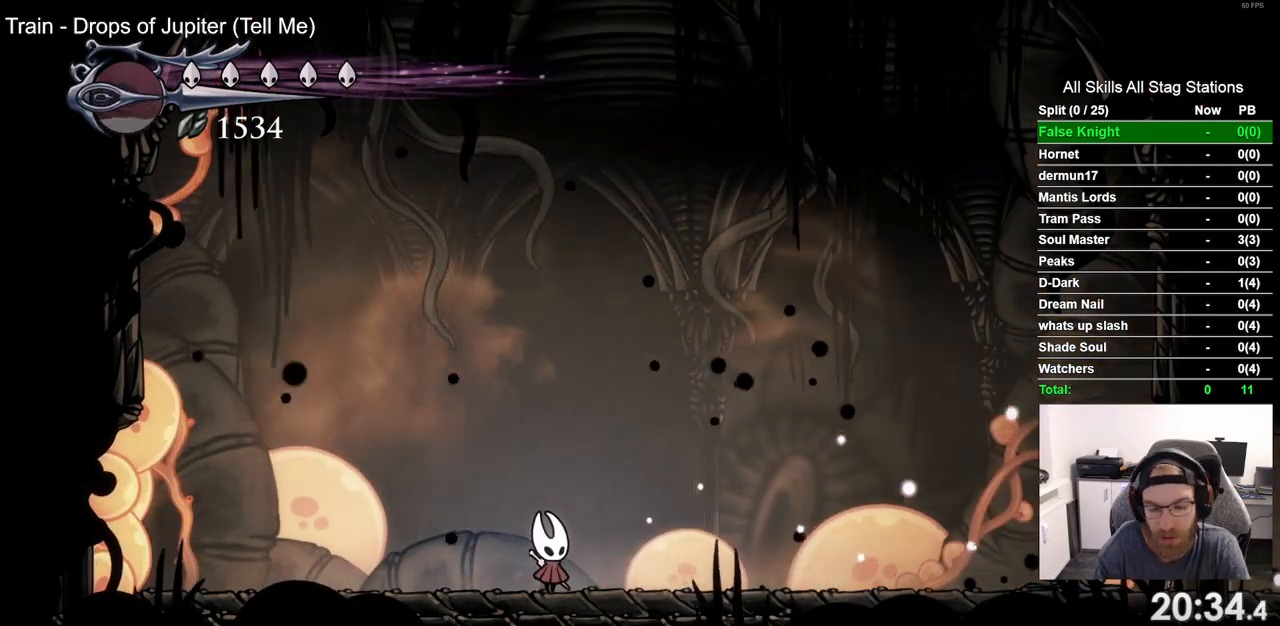
{"dt_ms": 500, "buttons": [], "left_stick": "center", "right_stick": "center", "events": []}
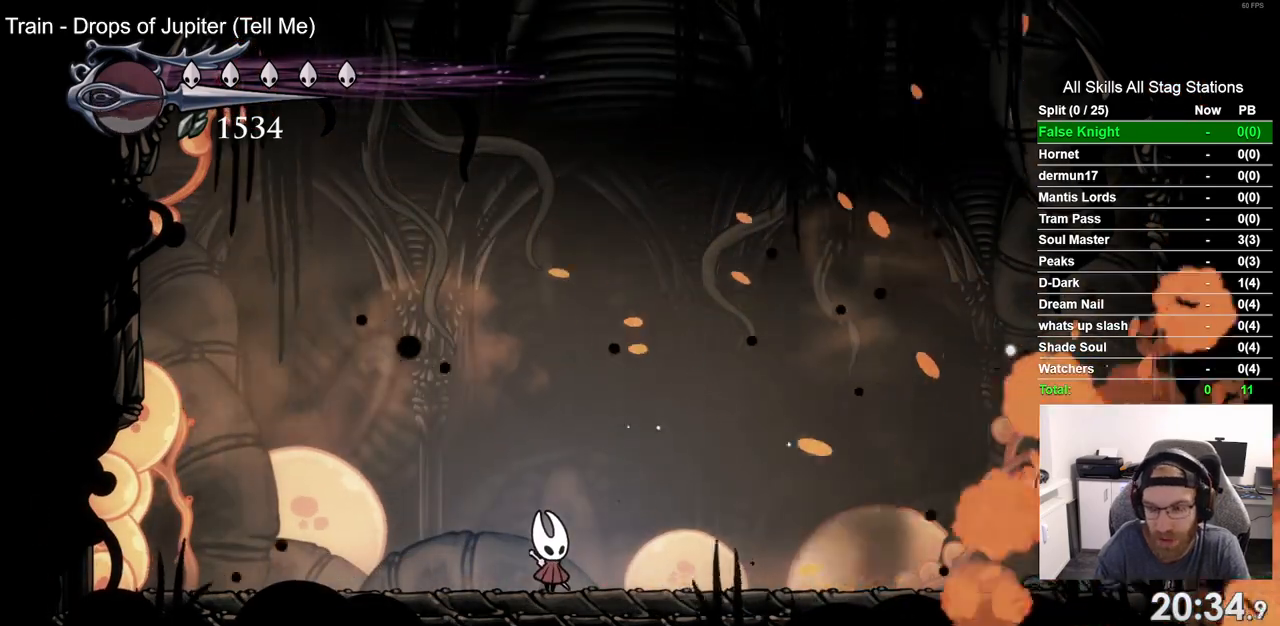
{"dt_ms": 500, "buttons": [], "left_stick": "center", "right_stick": "center", "events": []}
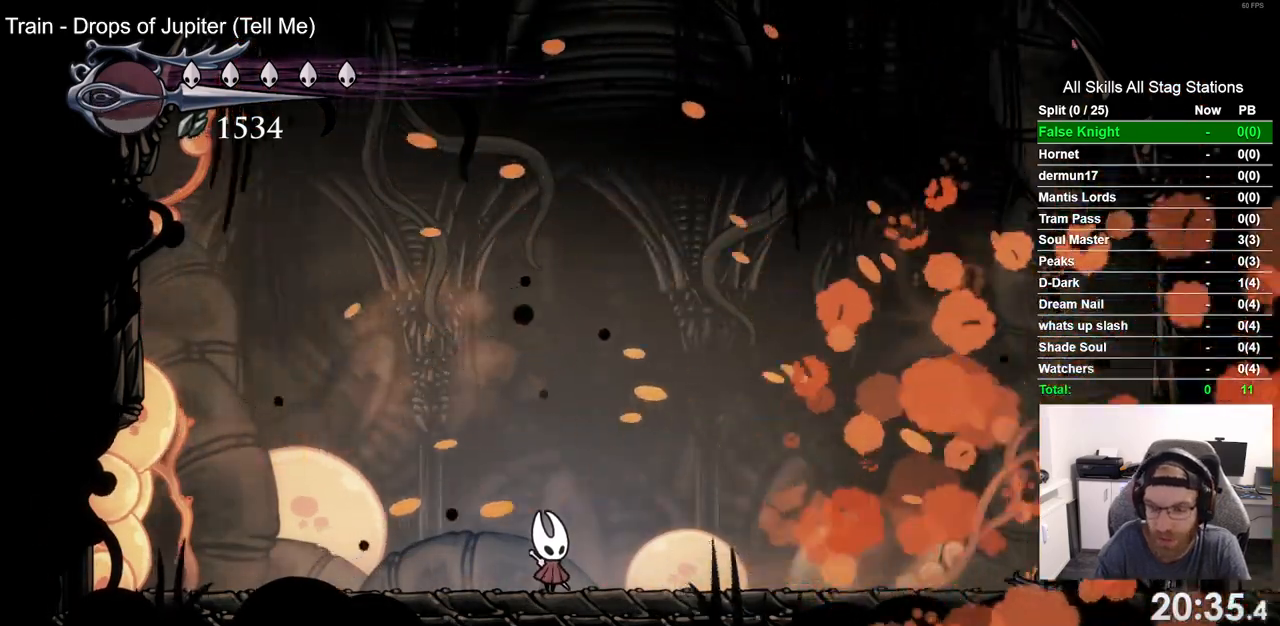
{"dt_ms": 500, "buttons": ["DPAD_LEFT"], "left_stick": "center", "right_stick": "center", "events": [[450, "DPAD_LEFT", "down"]]}
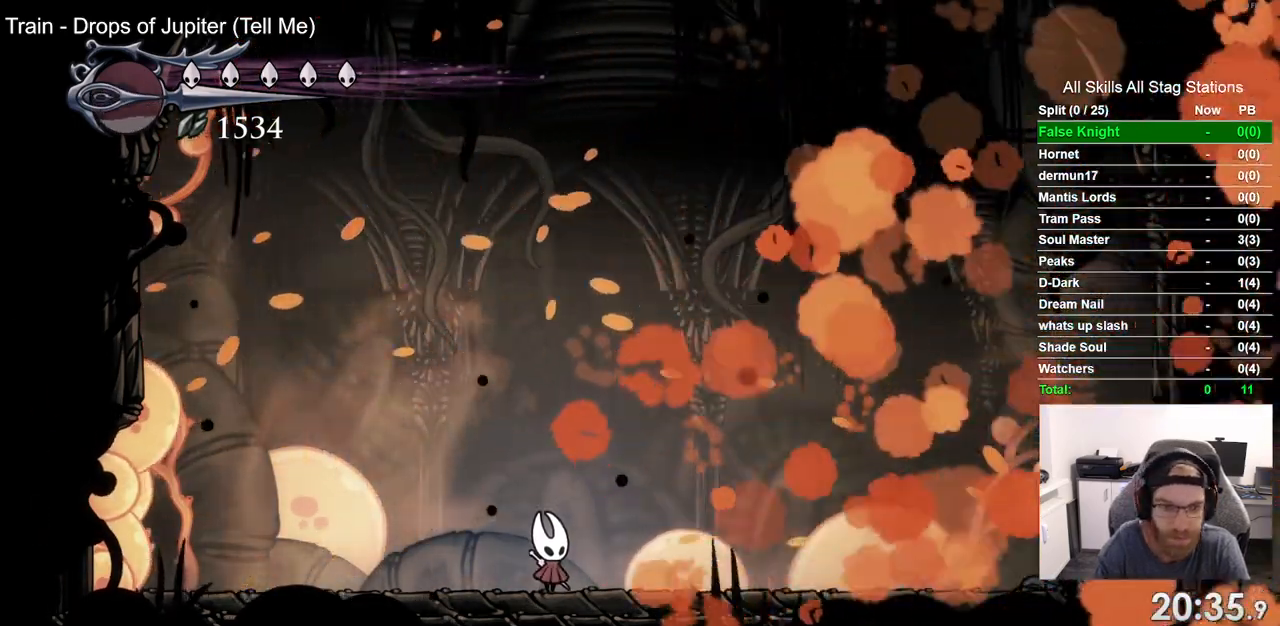
{"dt_ms": 500, "buttons": [], "left_stick": "center", "right_stick": "center", "events": [[100, "R2", "down"], [317, "R2", "up"], [333, "DPAD_LEFT", "up"]]}
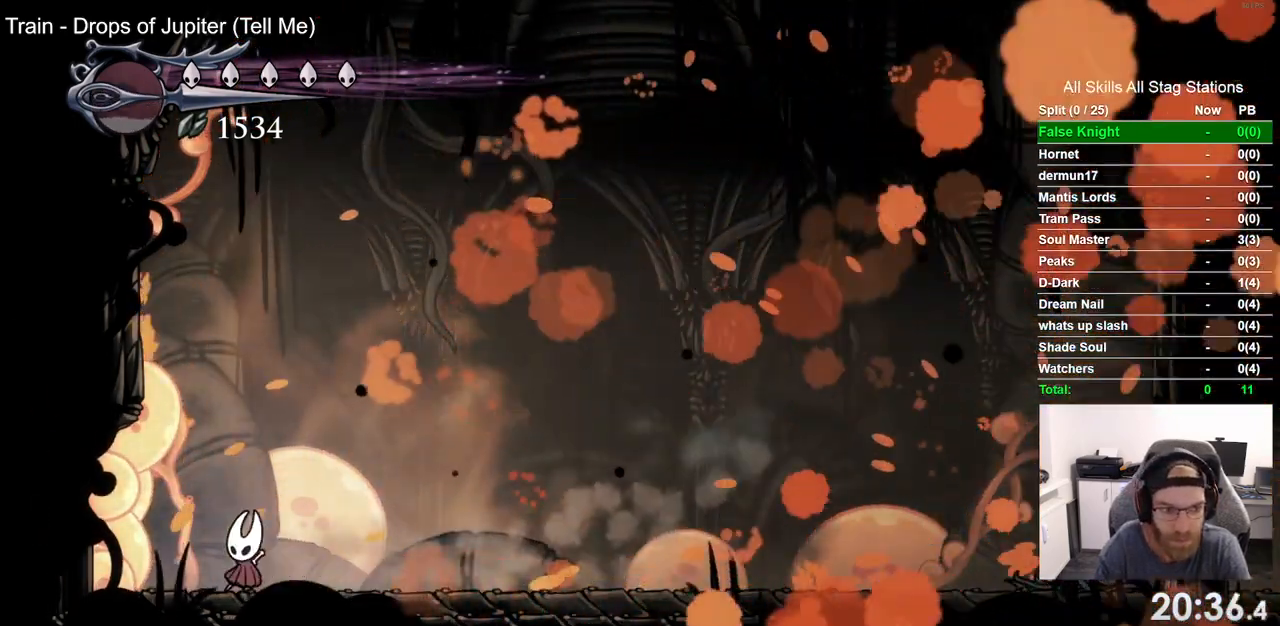
{"dt_ms": 500, "buttons": [], "left_stick": "center", "right_stick": "center", "events": []}
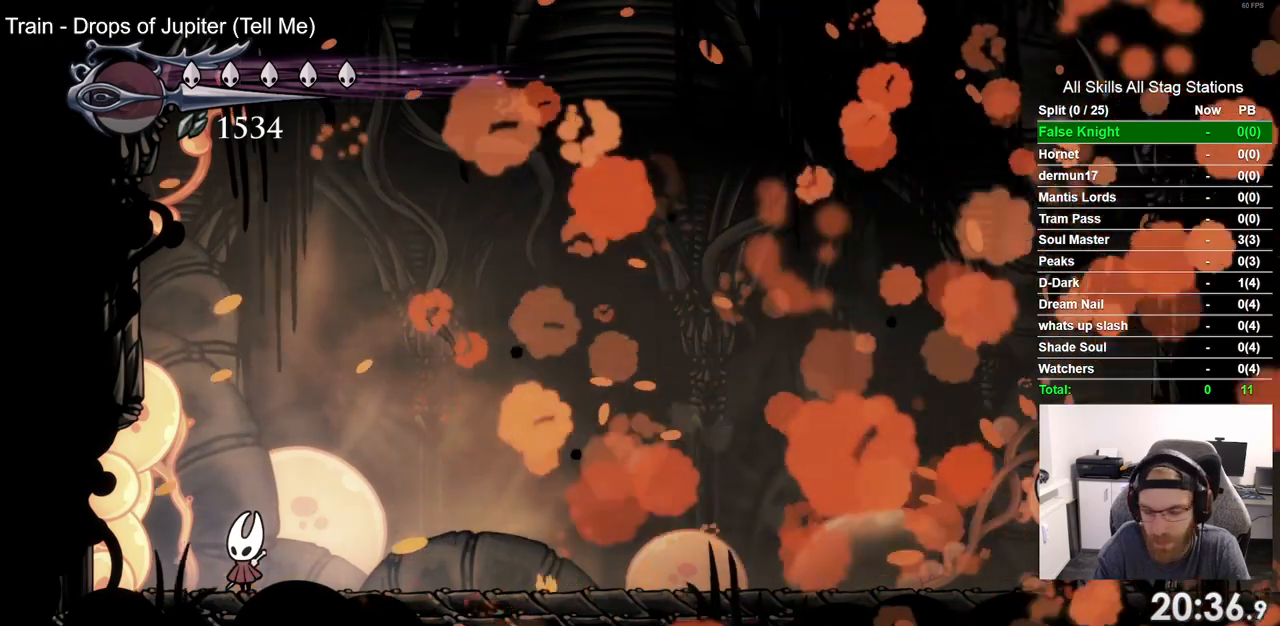
{"dt_ms": 500, "buttons": [], "left_stick": "center", "right_stick": "center", "events": []}
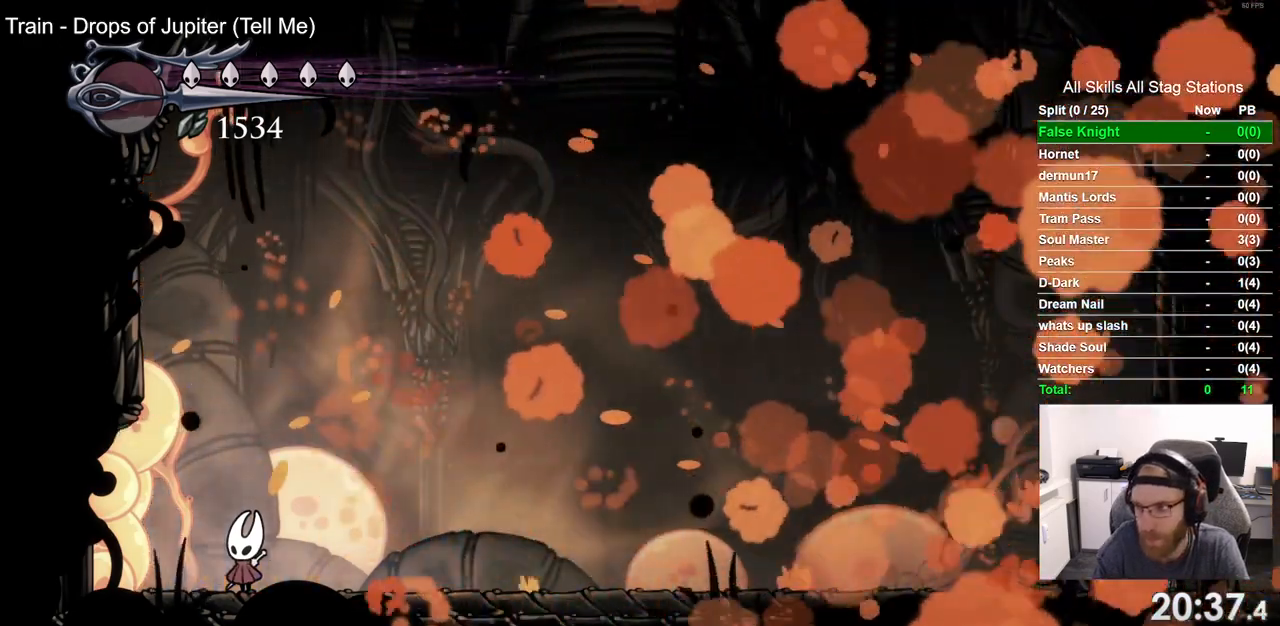
{"dt_ms": 500, "buttons": [], "left_stick": "center", "right_stick": "center", "events": []}
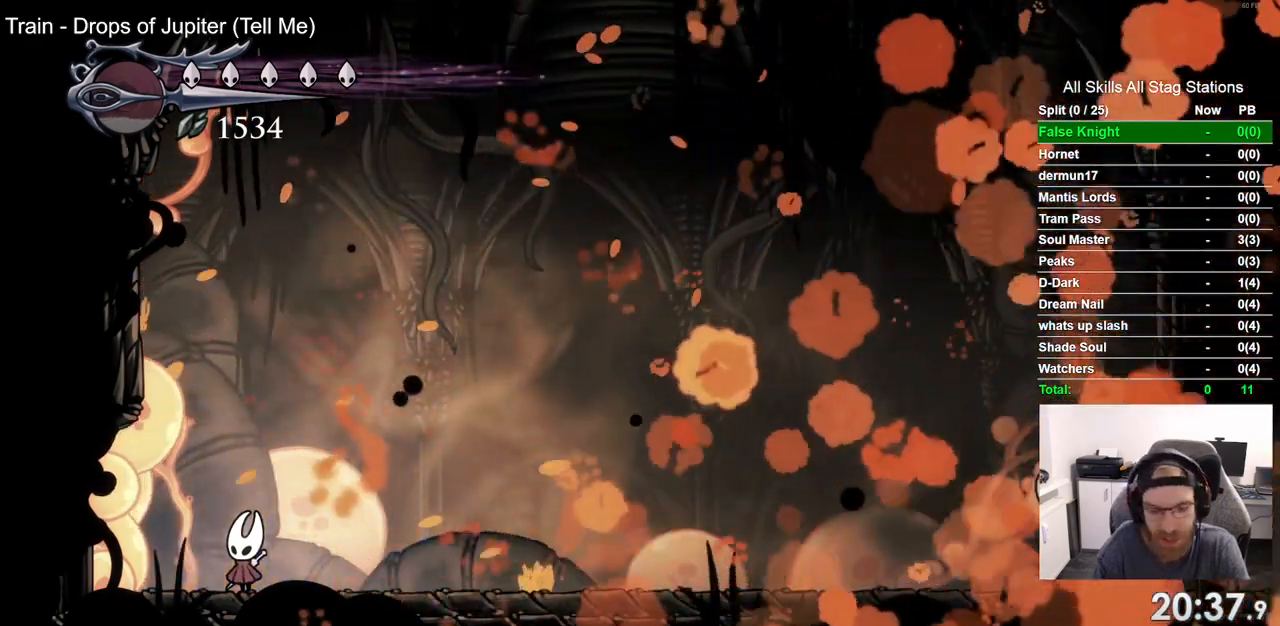
{"dt_ms": 500, "buttons": [], "left_stick": "center", "right_stick": "center", "events": []}
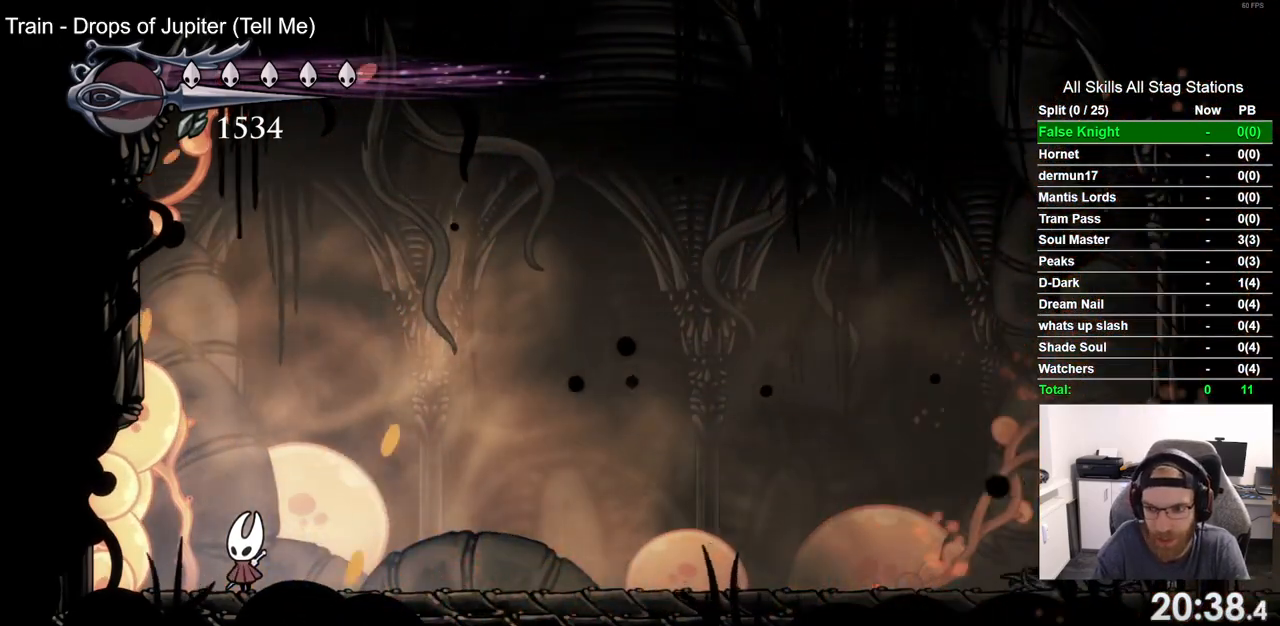
{"dt_ms": 500, "buttons": [], "left_stick": "center", "right_stick": "center", "events": []}
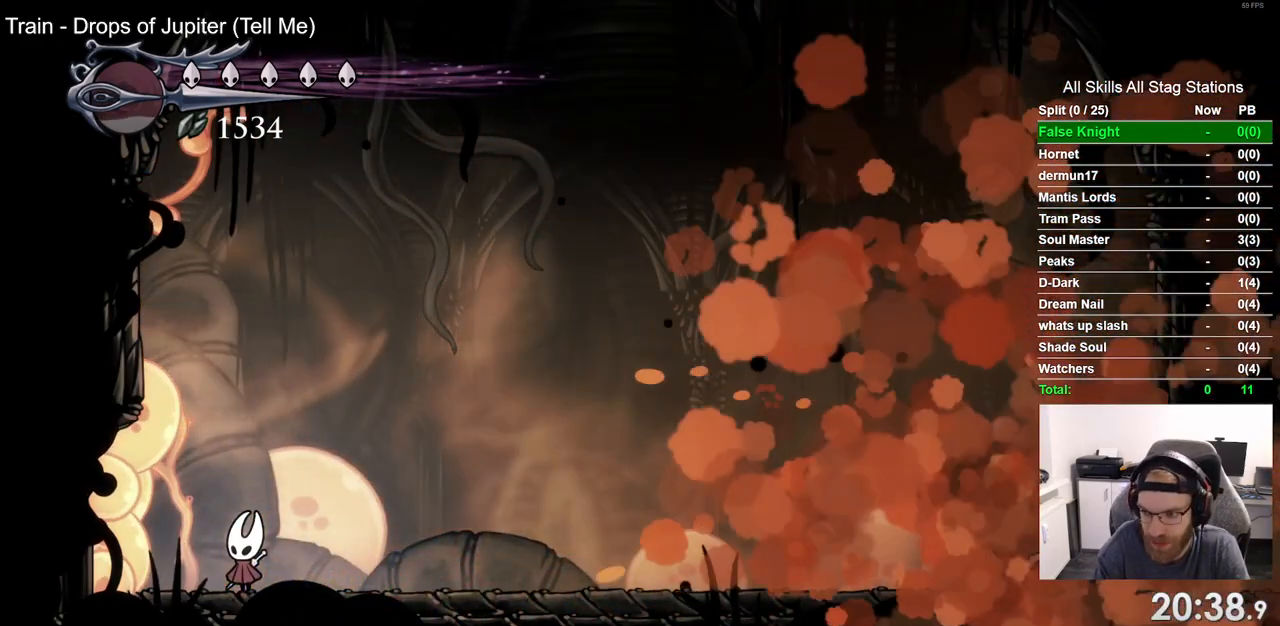
{"dt_ms": 500, "buttons": [], "left_stick": "center", "right_stick": "center", "events": []}
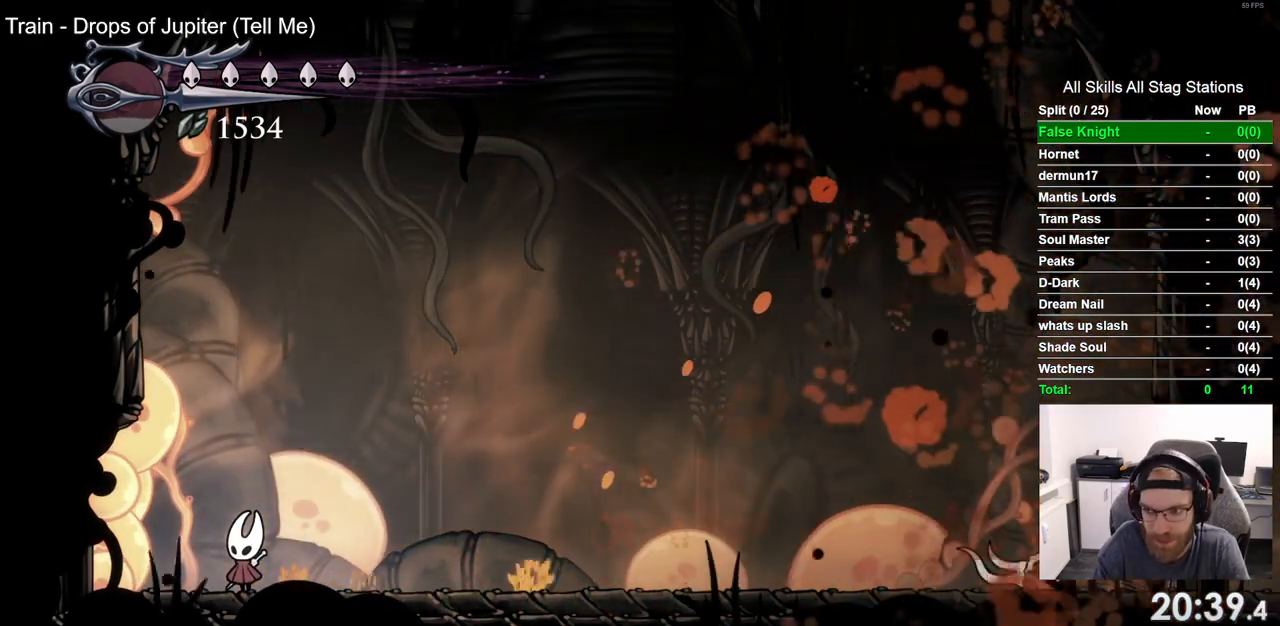
{"dt_ms": 500, "buttons": [], "left_stick": "center", "right_stick": "center", "events": []}
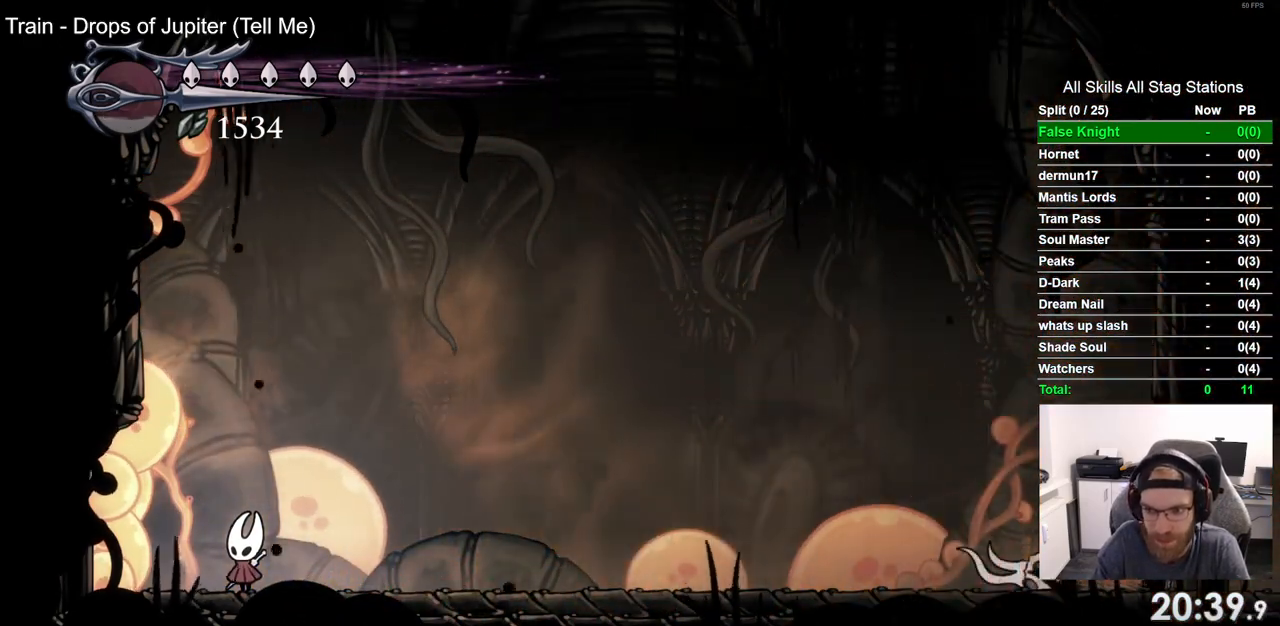
{"dt_ms": 500, "buttons": [], "left_stick": "center", "right_stick": "center", "events": [[233, "CROSS", "down"], [383, "CROSS", "up"]]}